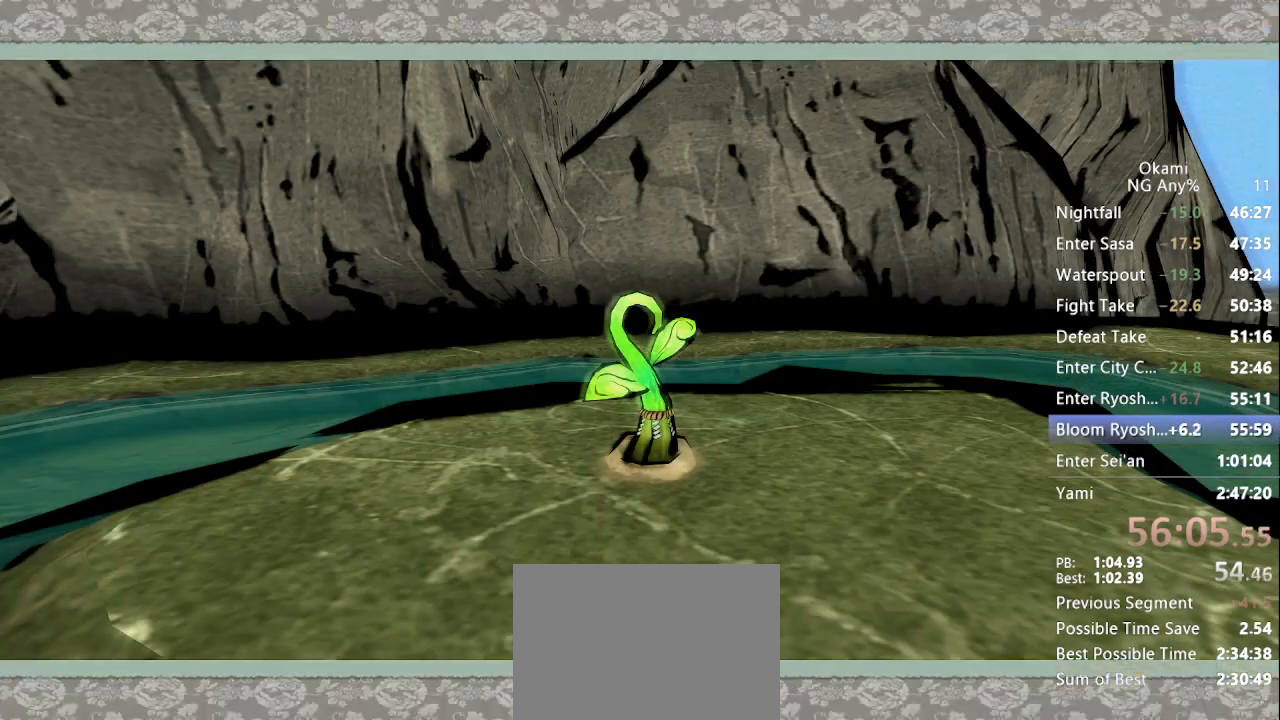
Gameplay with a controller (Xbox layout); each line is a JSON object with the inputs held at the frame after it. "events" lists button and stick changes between this image and that frame as [ms after this image, input, new state], when the widget could be followed in between. Not read: DPAD_RIGHT DPAD_UP L3 R3 SELECT START.
{"buttons": [], "left_stick": "center", "right_stick": "center", "events": [[467, "L2", "up"]]}
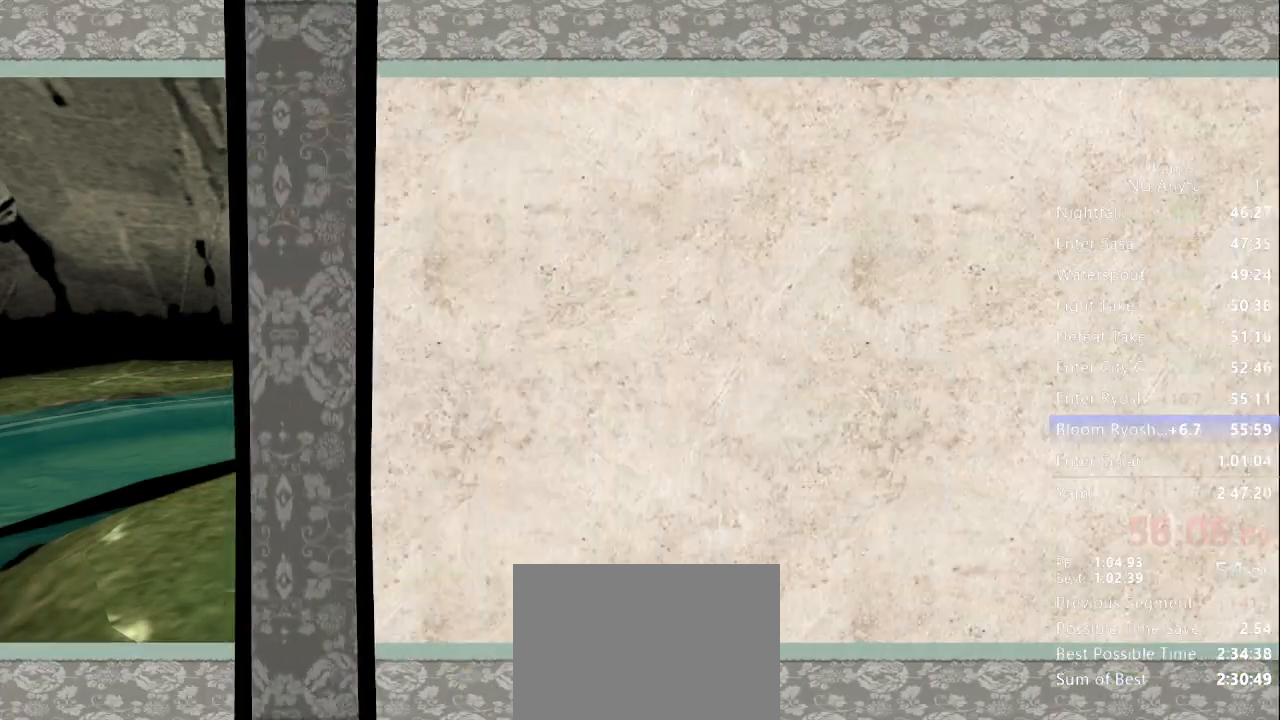
{"buttons": [], "left_stick": "center", "right_stick": "center", "events": []}
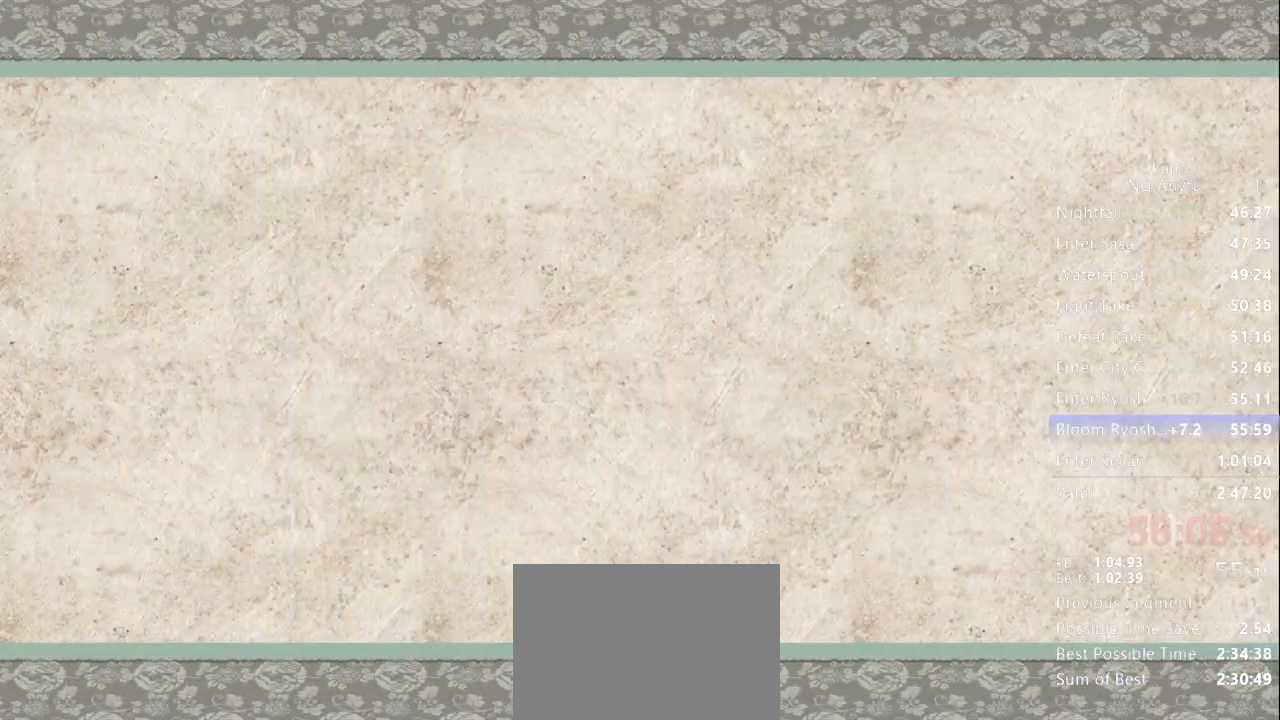
{"buttons": [], "left_stick": "center", "right_stick": "down", "events": [[167, "right_stick", "down"]]}
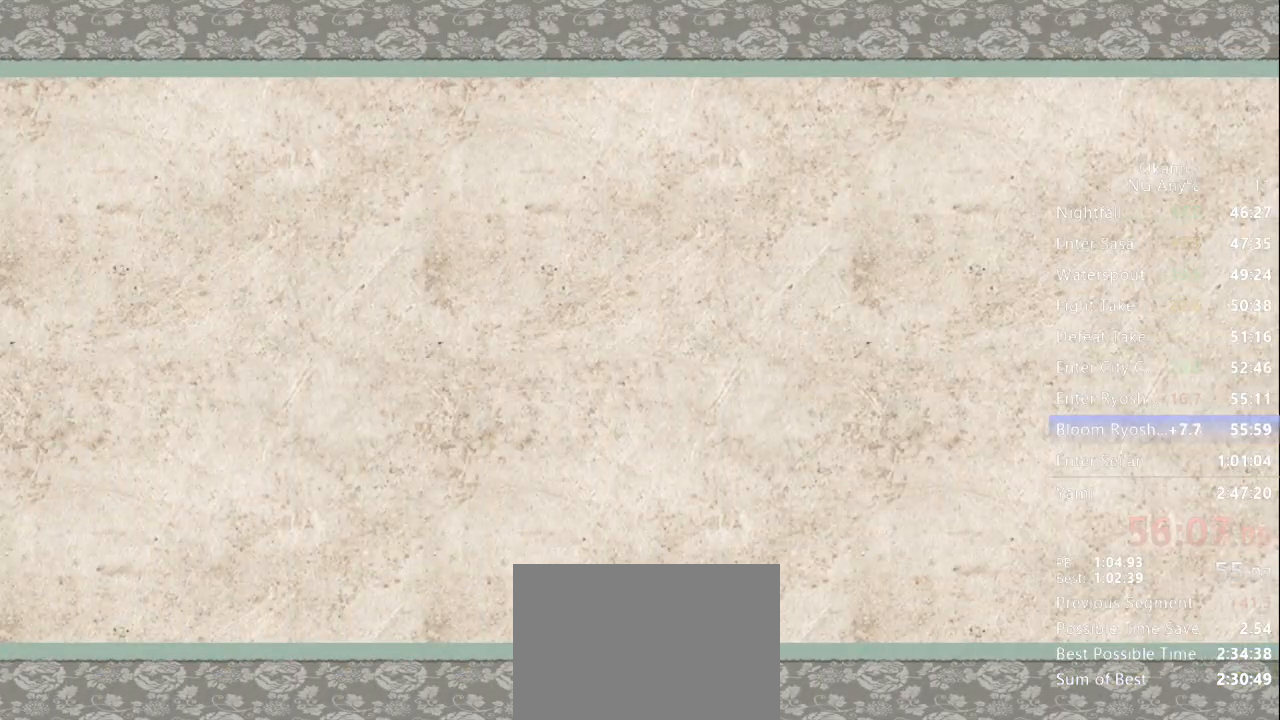
{"buttons": [], "left_stick": "center", "right_stick": "down", "events": []}